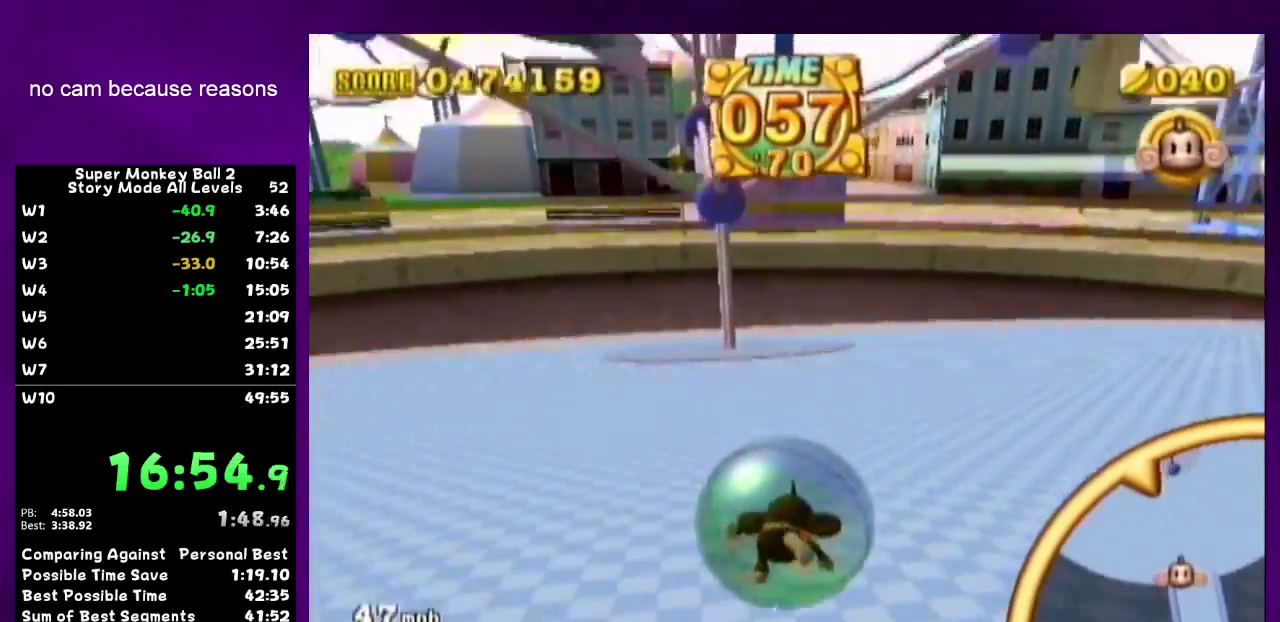
Gameplay with a controller (Nintendo layout); each line is a JSON object with the inputs held at the frame after it. "events" lists button and stick changes between this image and that frame as [ms after this image, input, new state], when the widget could be followed in between. Not read: L3 R3.
{"buttons": [], "left_stick": "up", "right_stick": "center", "events": []}
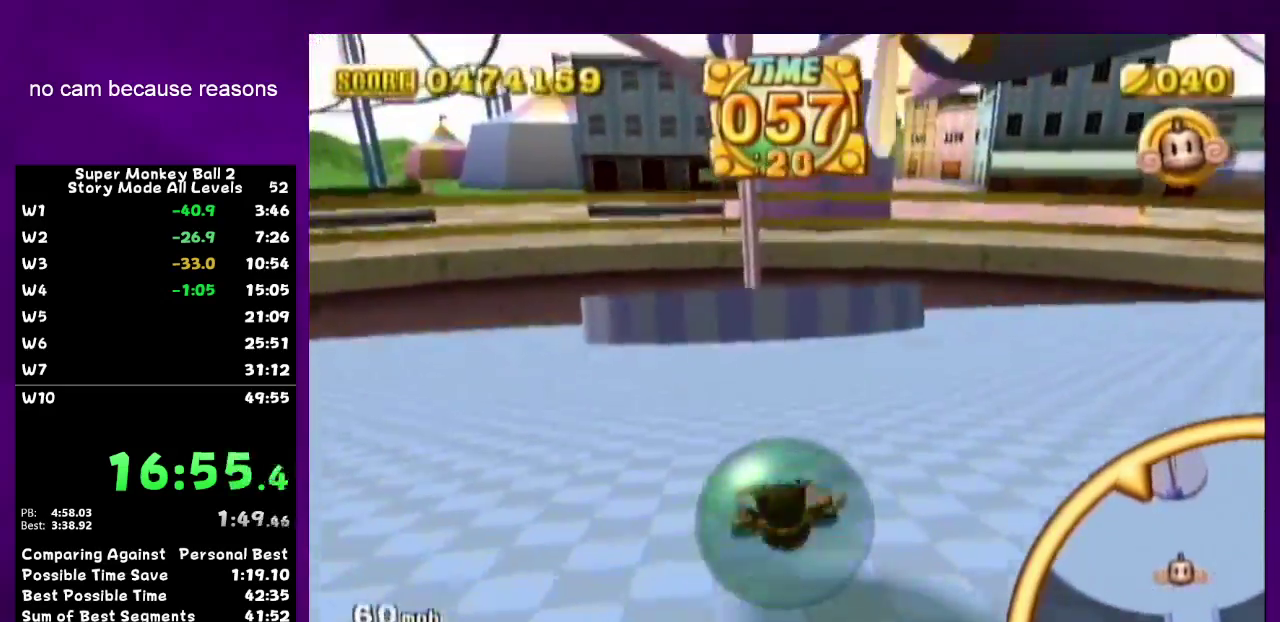
{"buttons": [], "left_stick": "down", "right_stick": "center", "events": [[383, "left_stick", "down"]]}
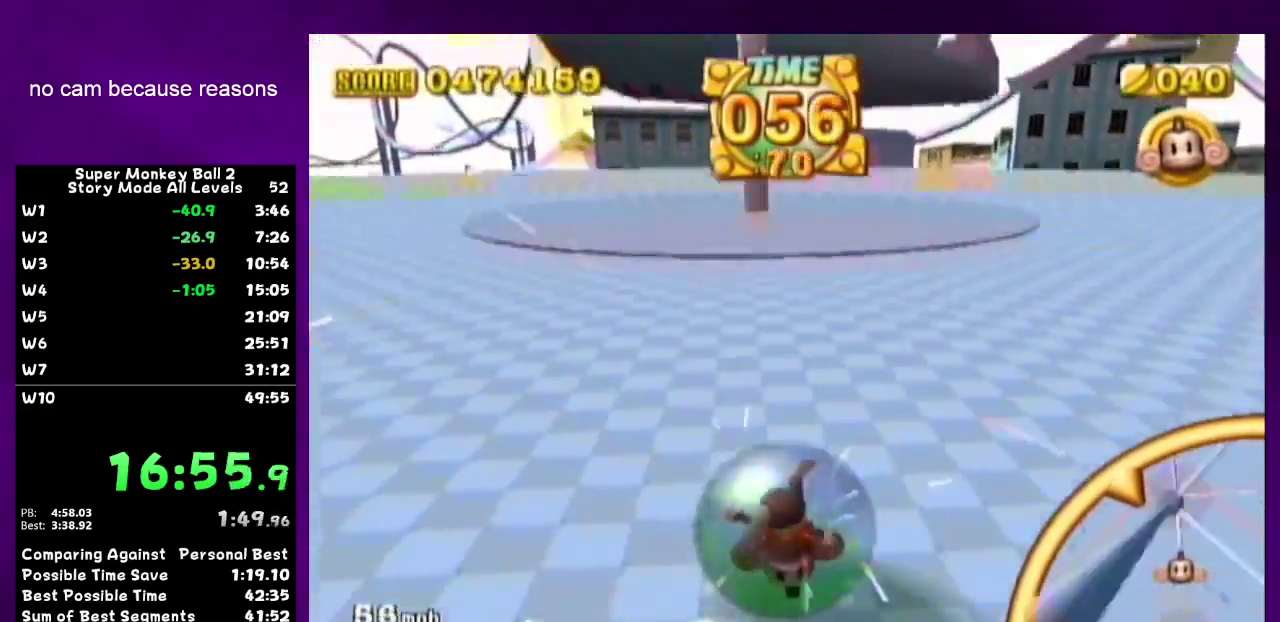
{"buttons": [], "left_stick": "center", "right_stick": "center", "events": [[283, "left_stick", "up"], [417, "left_stick", "down-left"], [500, "left_stick", "center"]]}
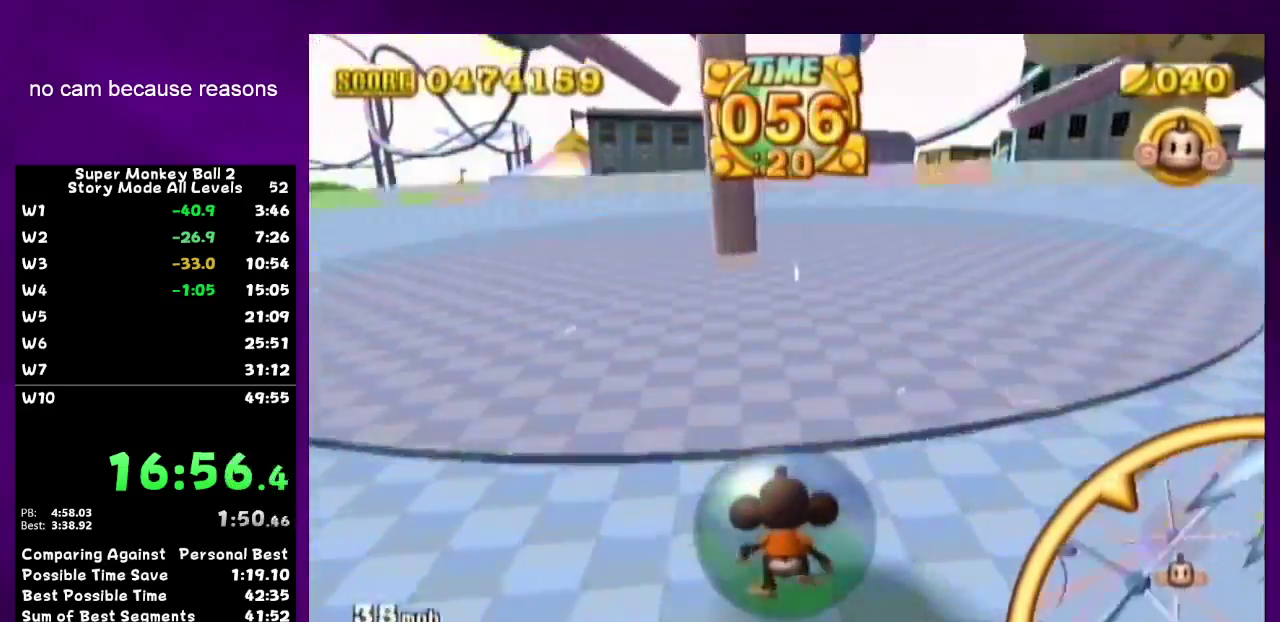
{"buttons": [], "left_stick": "down", "right_stick": "center", "events": [[100, "left_stick", "down-left"], [467, "left_stick", "down"]]}
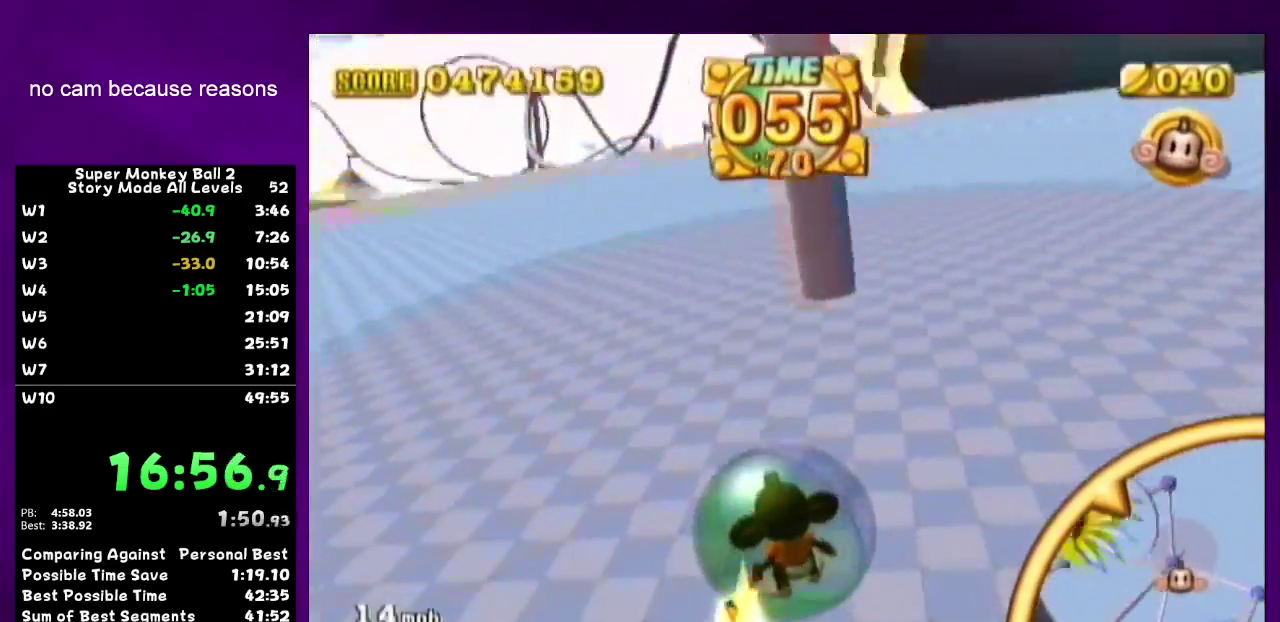
{"buttons": [], "left_stick": "center", "right_stick": "center", "events": [[433, "left_stick", "center"]]}
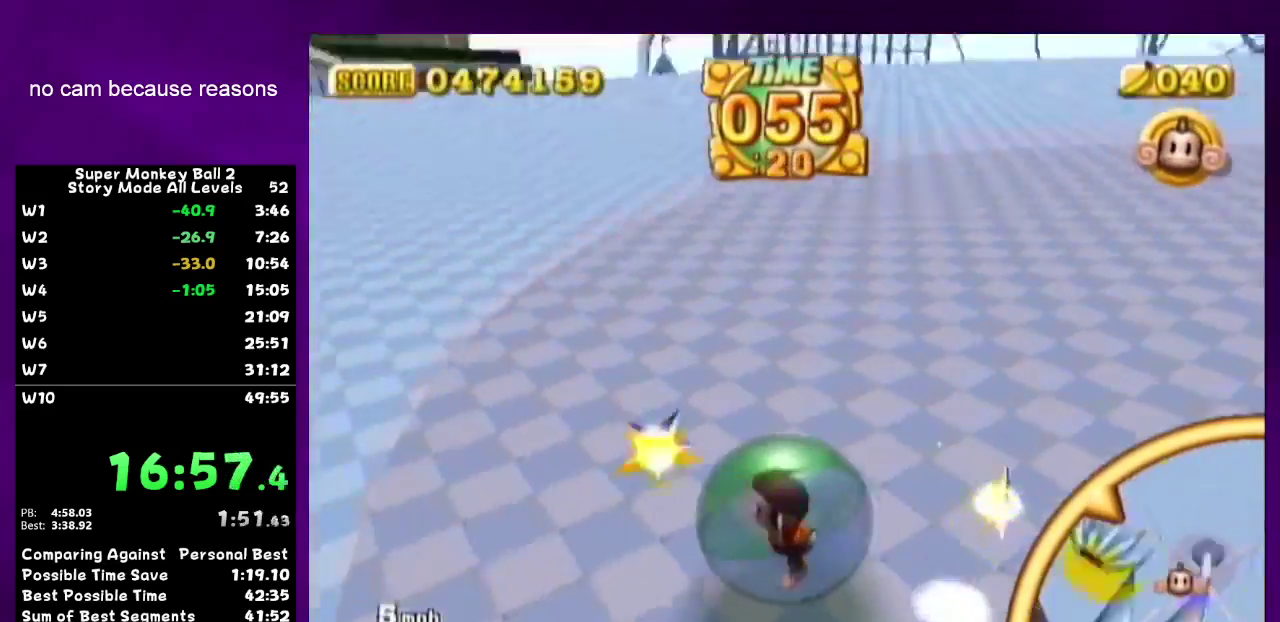
{"buttons": [], "left_stick": "center", "right_stick": "center", "events": []}
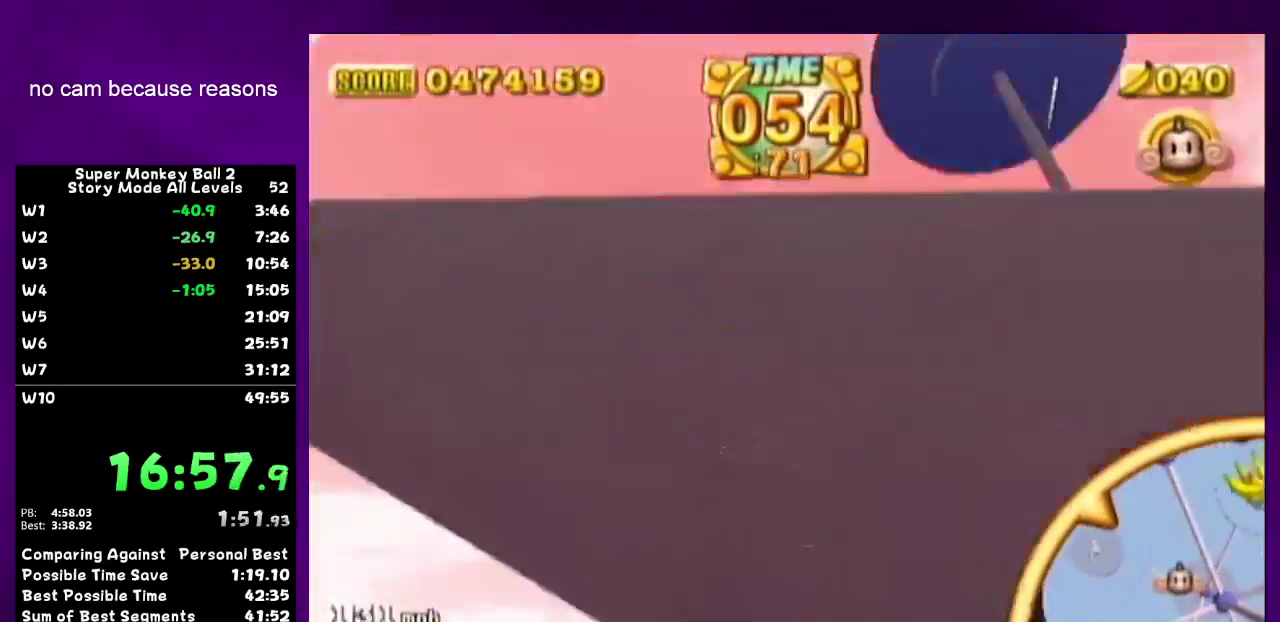
{"buttons": ["START"], "left_stick": "center", "right_stick": "center", "events": [[467, "START", "down"]]}
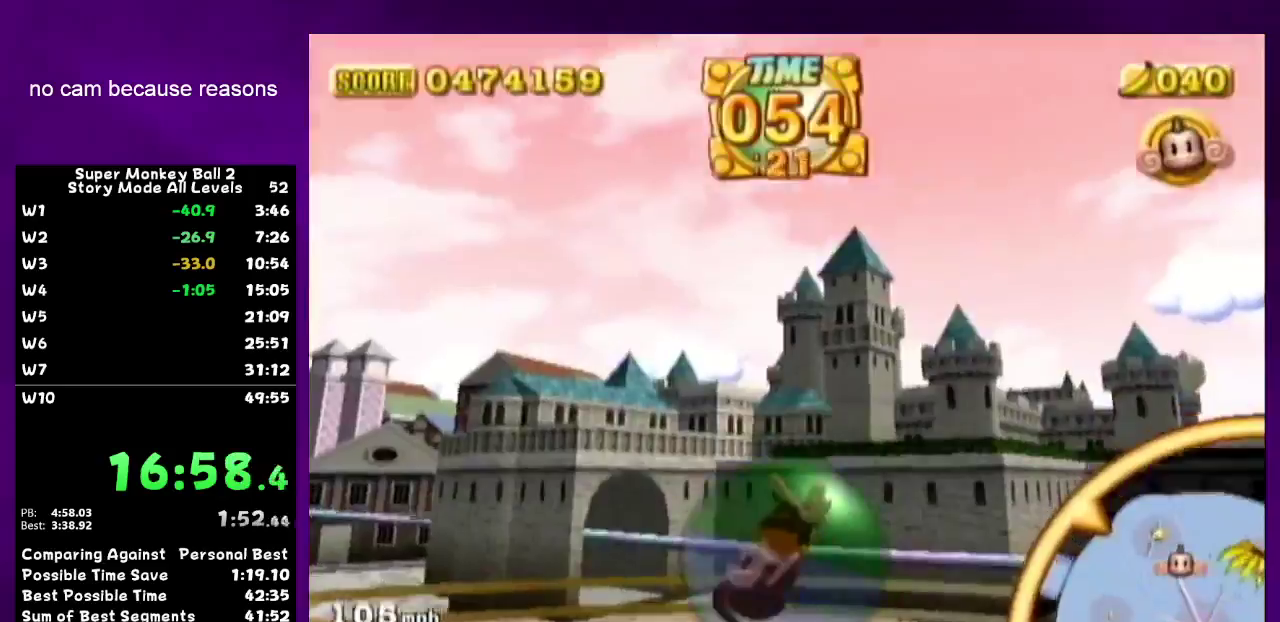
{"buttons": ["A"], "left_stick": "center", "right_stick": "center", "events": [[33, "START", "up"], [33, "left_stick", "down"], [133, "A", "down"], [150, "left_stick", "center"]]}
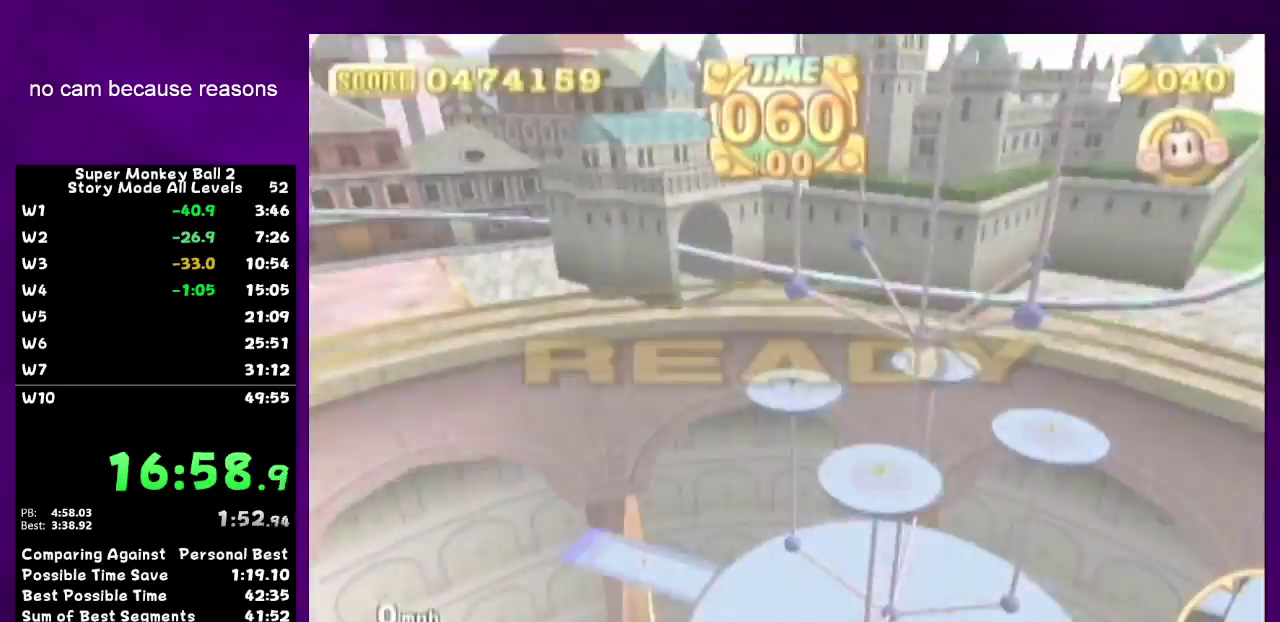
{"buttons": ["A"], "left_stick": "up", "right_stick": "center", "events": [[100, "left_stick", "up"]]}
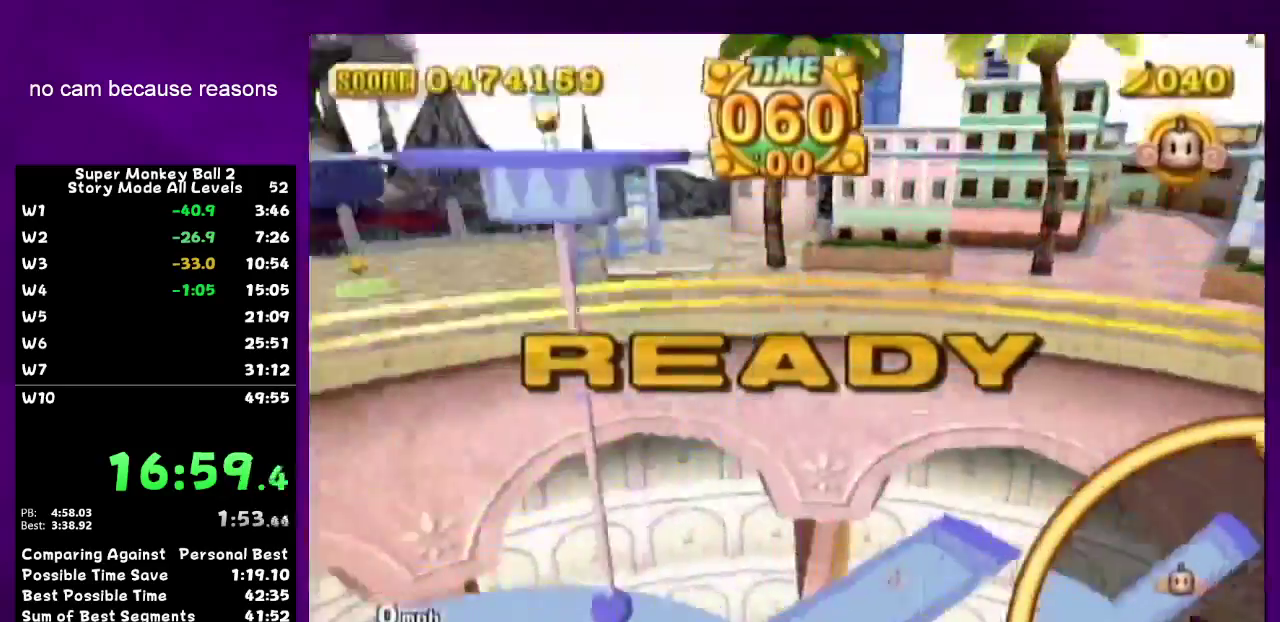
{"buttons": [], "left_stick": "up", "right_stick": "center", "events": [[33, "left_stick", "up-right"], [283, "left_stick", "up"], [450, "A", "up"]]}
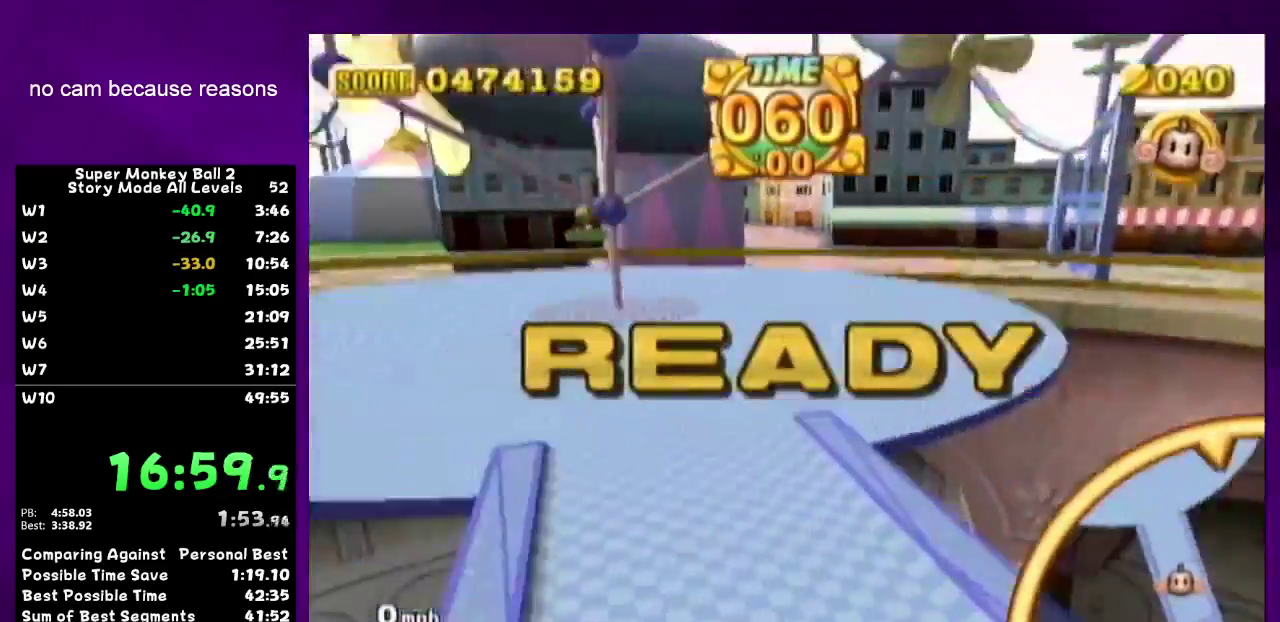
{"buttons": [], "left_stick": "up-right", "right_stick": "center", "events": [[100, "left_stick", "up-right"]]}
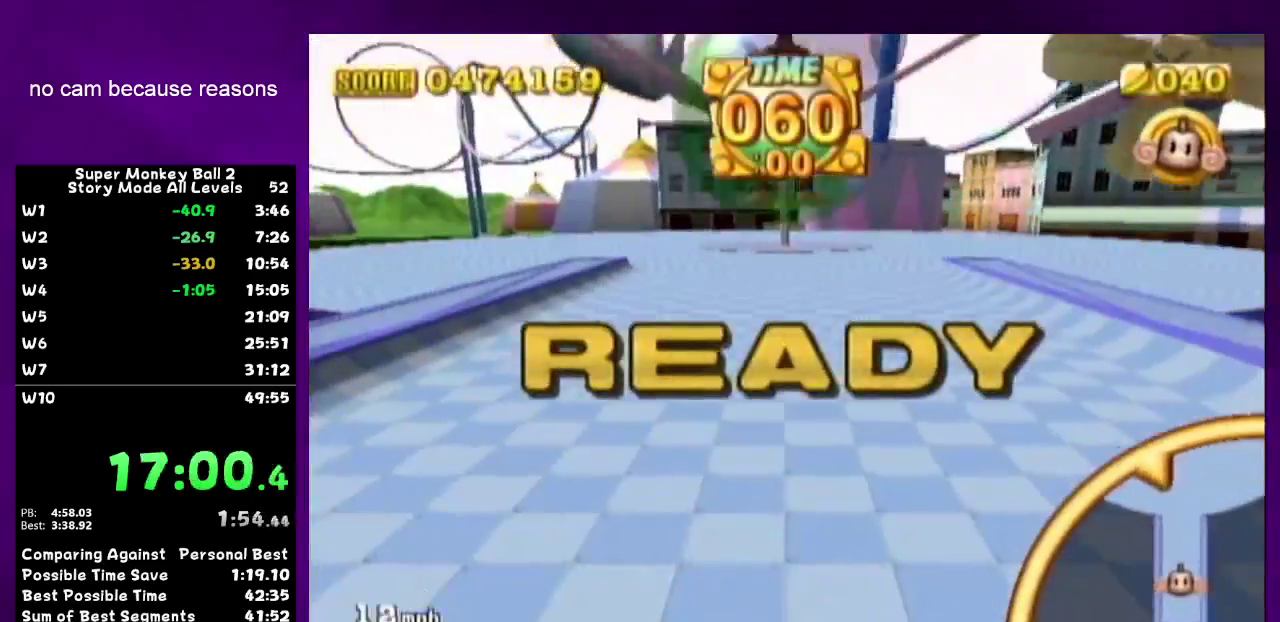
{"buttons": [], "left_stick": "up-left", "right_stick": "center", "events": [[467, "left_stick", "up-left"]]}
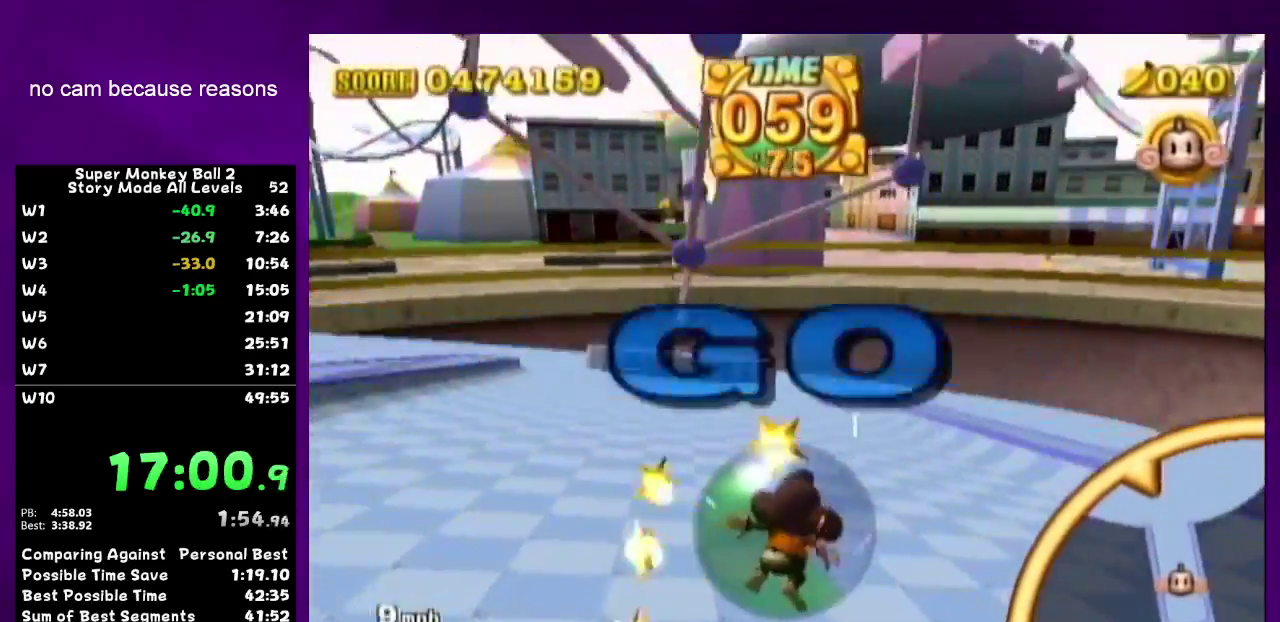
{"buttons": [], "left_stick": "up-left", "right_stick": "center", "events": []}
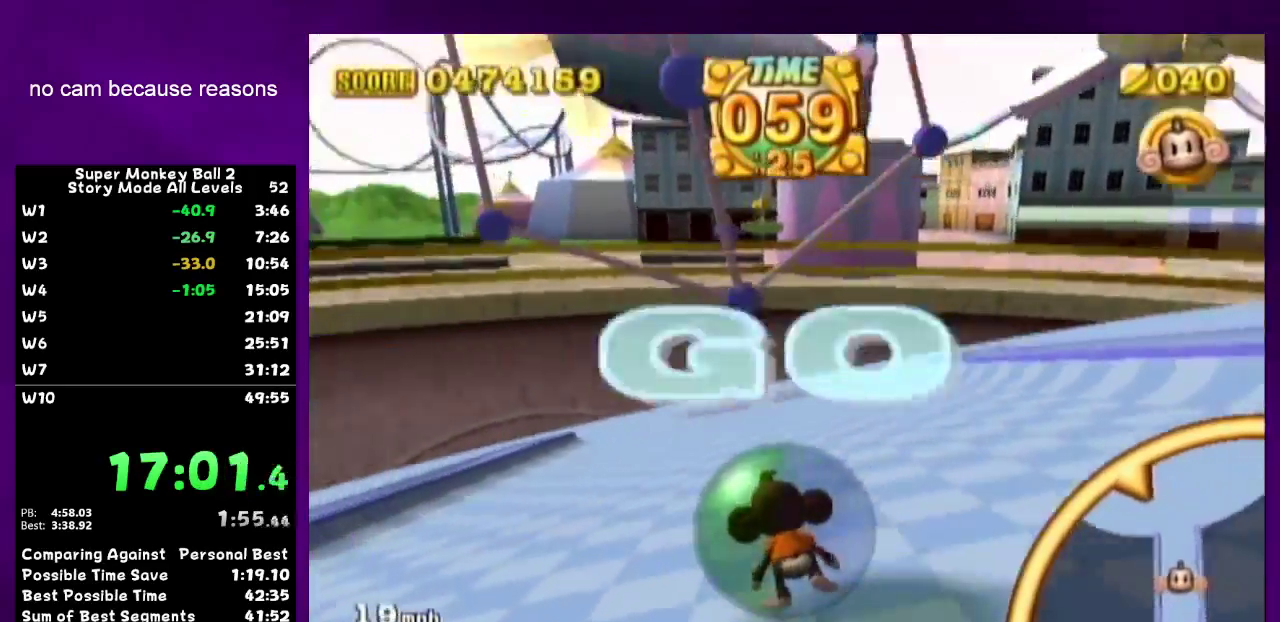
{"buttons": [], "left_stick": "up-left", "right_stick": "center", "events": []}
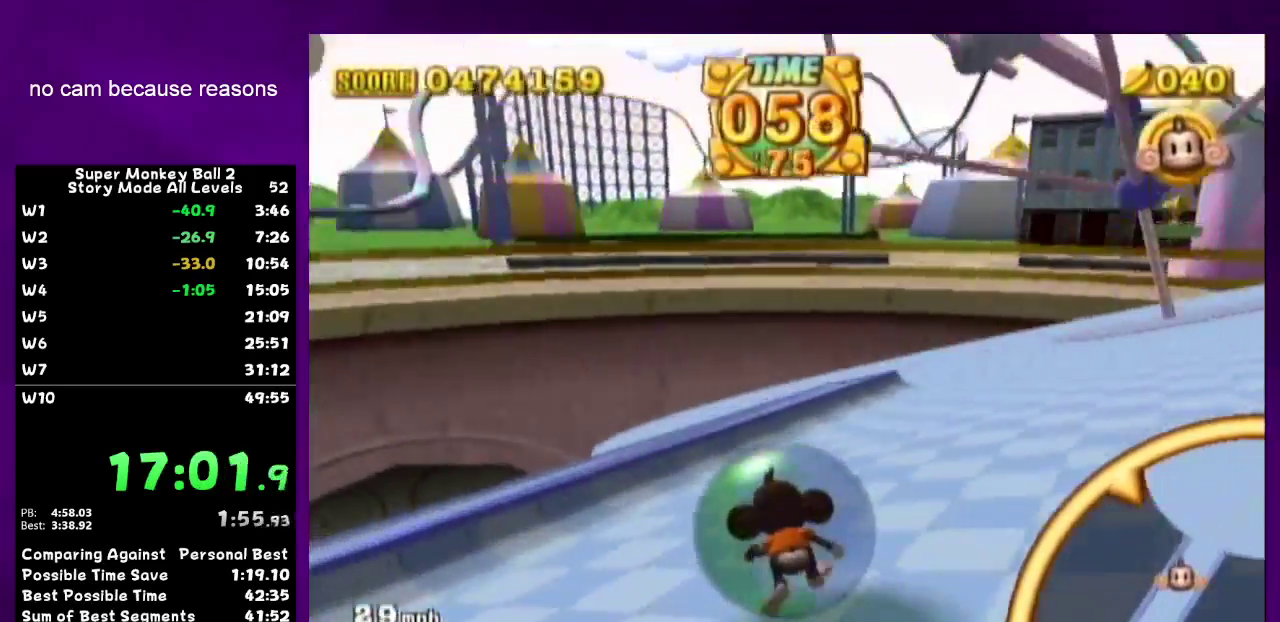
{"buttons": [], "left_stick": "up-right", "right_stick": "center", "events": [[33, "left_stick", "up"], [100, "left_stick", "up-right"]]}
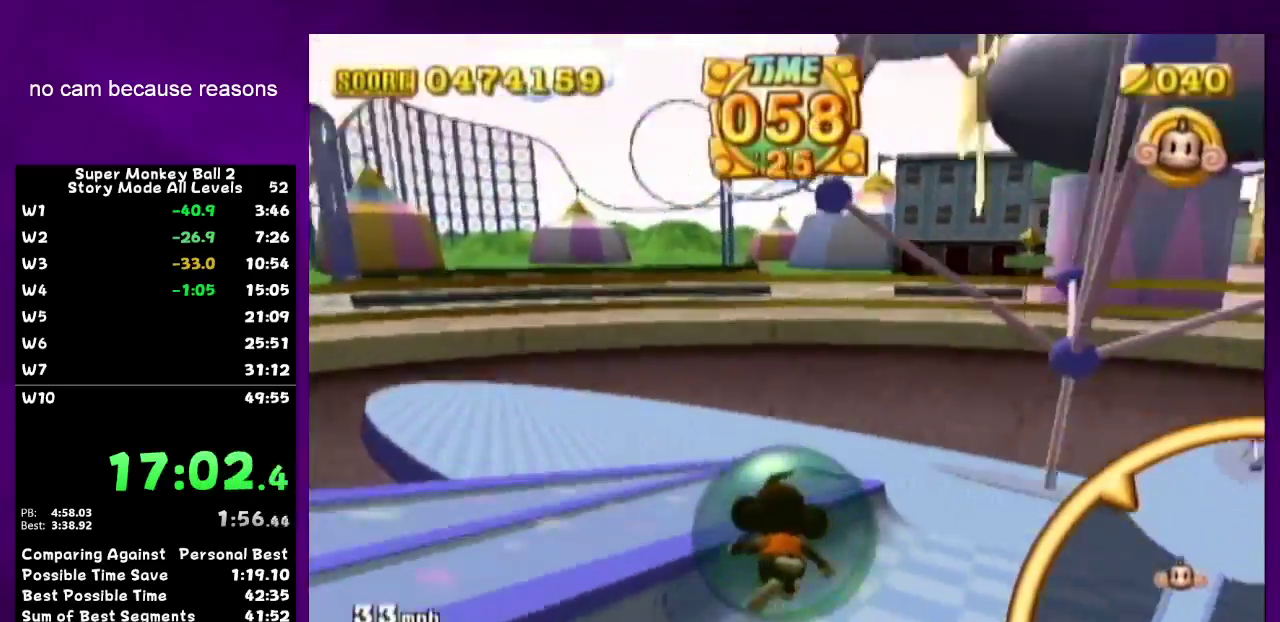
{"buttons": [], "left_stick": "up-left", "right_stick": "center", "events": [[183, "left_stick", "up"], [417, "left_stick", "up-left"]]}
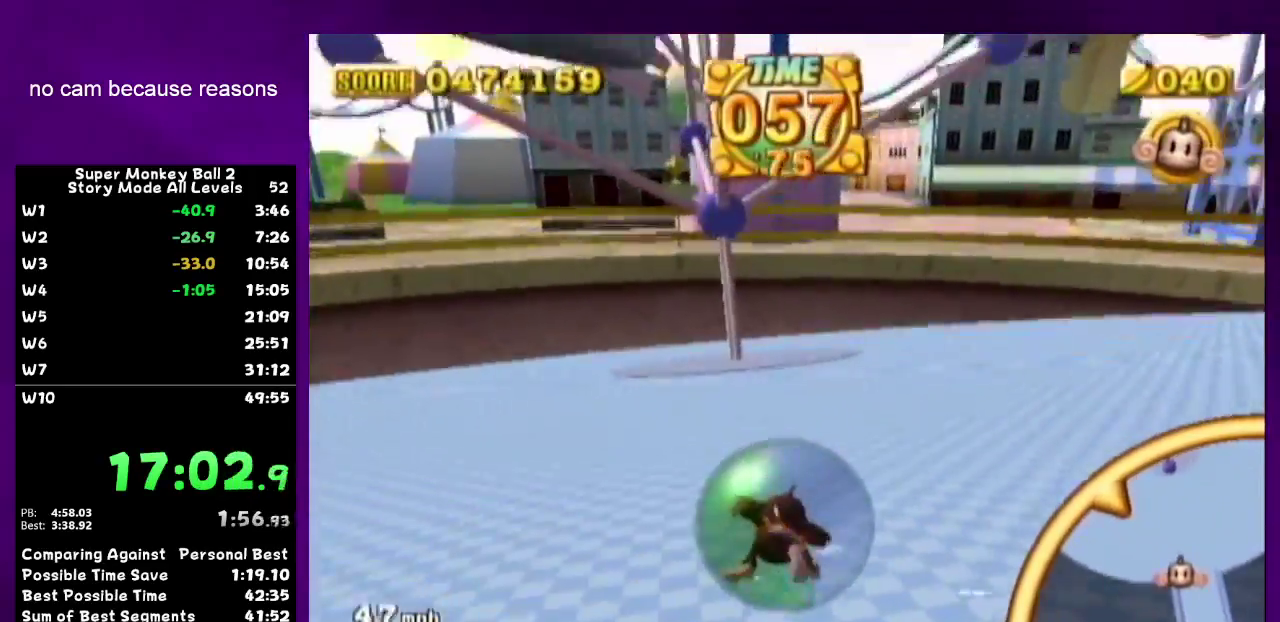
{"buttons": [], "left_stick": "up", "right_stick": "center", "events": [[33, "left_stick", "up"]]}
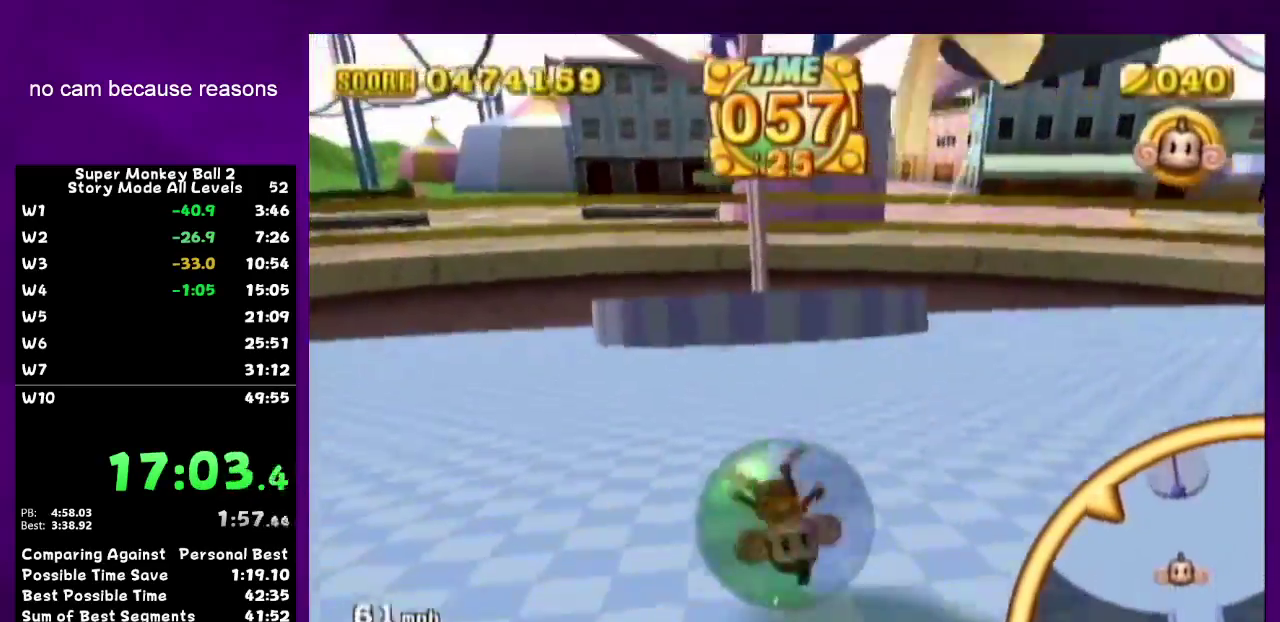
{"buttons": [], "left_stick": "down", "right_stick": "center", "events": [[450, "left_stick", "center"], [500, "left_stick", "down"]]}
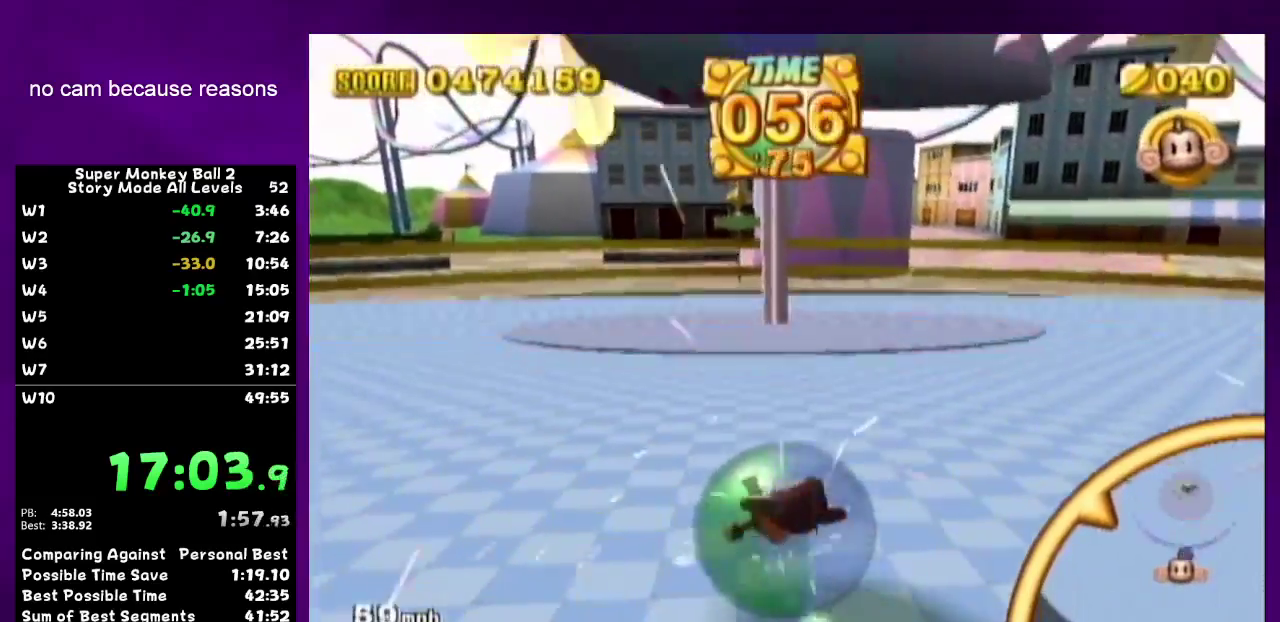
{"buttons": [], "left_stick": "down", "right_stick": "center", "events": []}
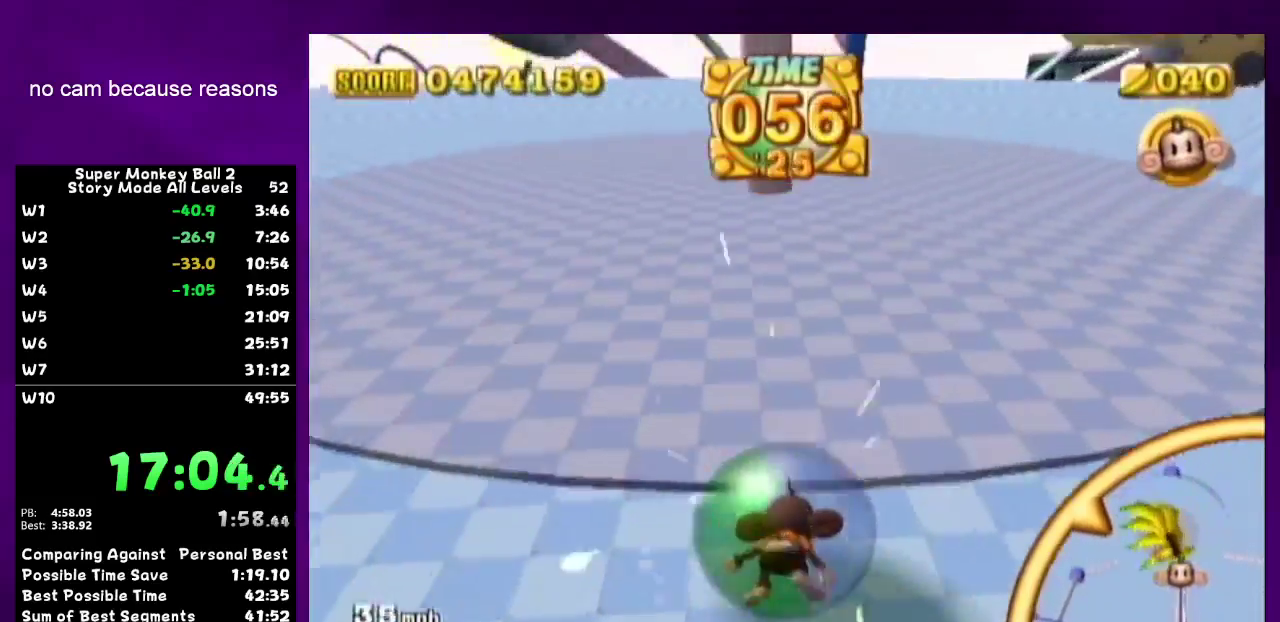
{"buttons": [], "left_stick": "down-left", "right_stick": "center", "events": [[67, "left_stick", "up"], [300, "left_stick", "down-left"], [350, "left_stick", "down"], [500, "left_stick", "down-left"]]}
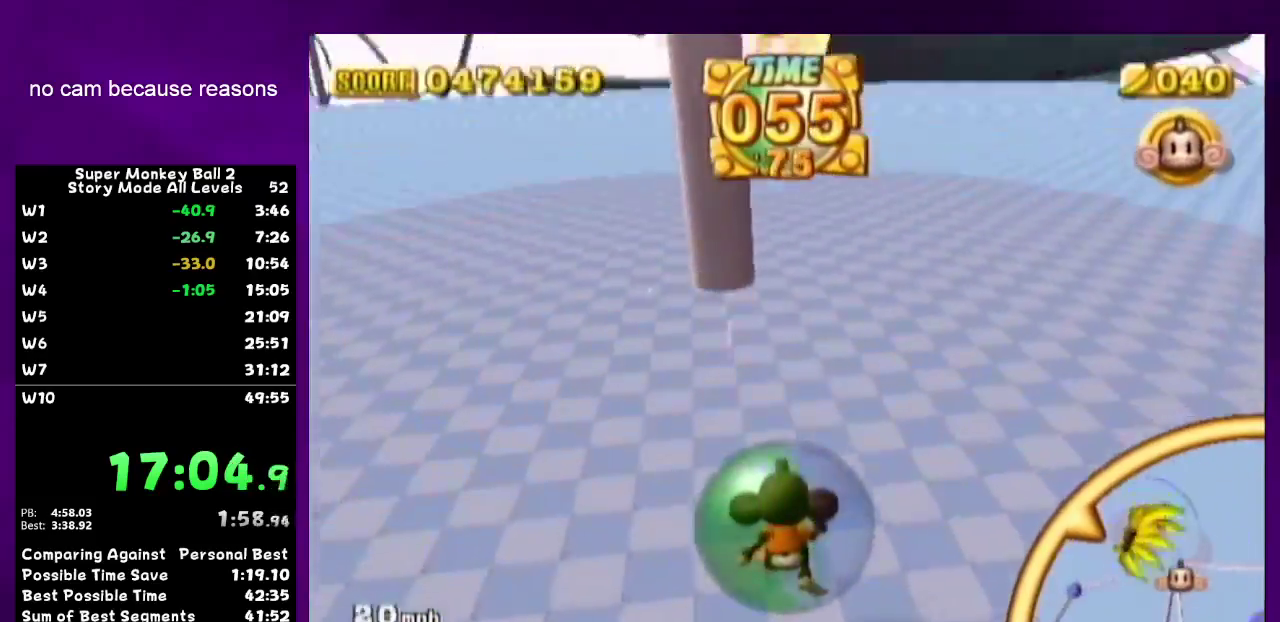
{"buttons": [], "left_stick": "center", "right_stick": "center", "events": [[133, "left_stick", "down"], [467, "left_stick", "center"]]}
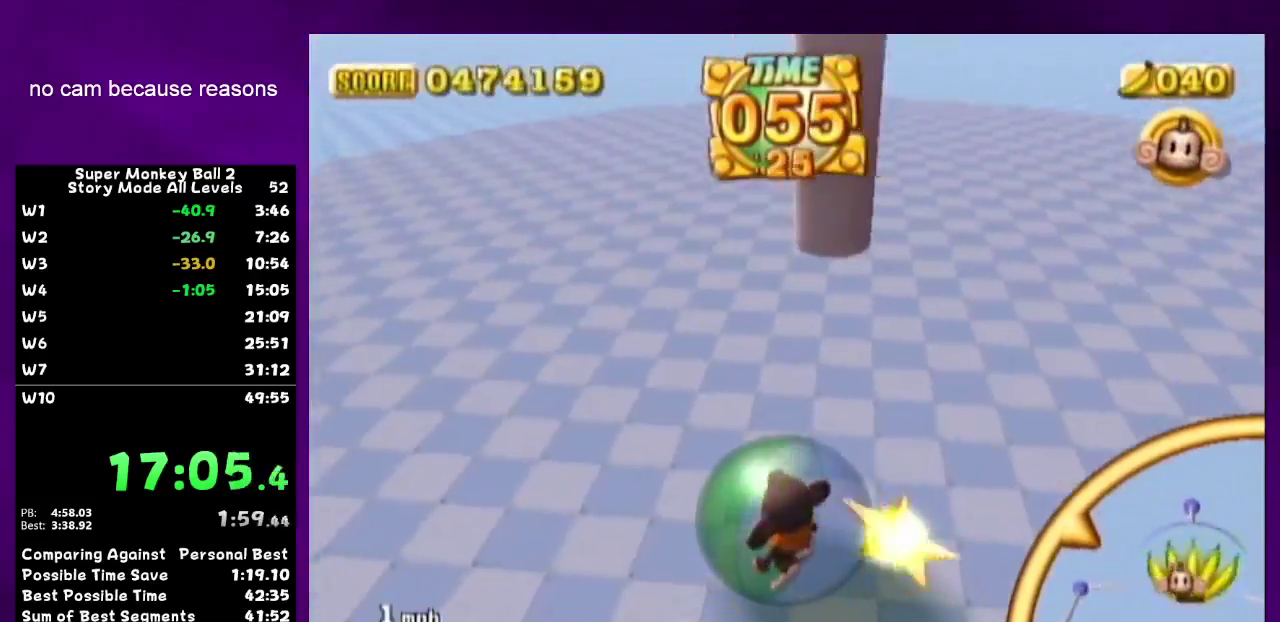
{"buttons": [], "left_stick": "center", "right_stick": "center", "events": []}
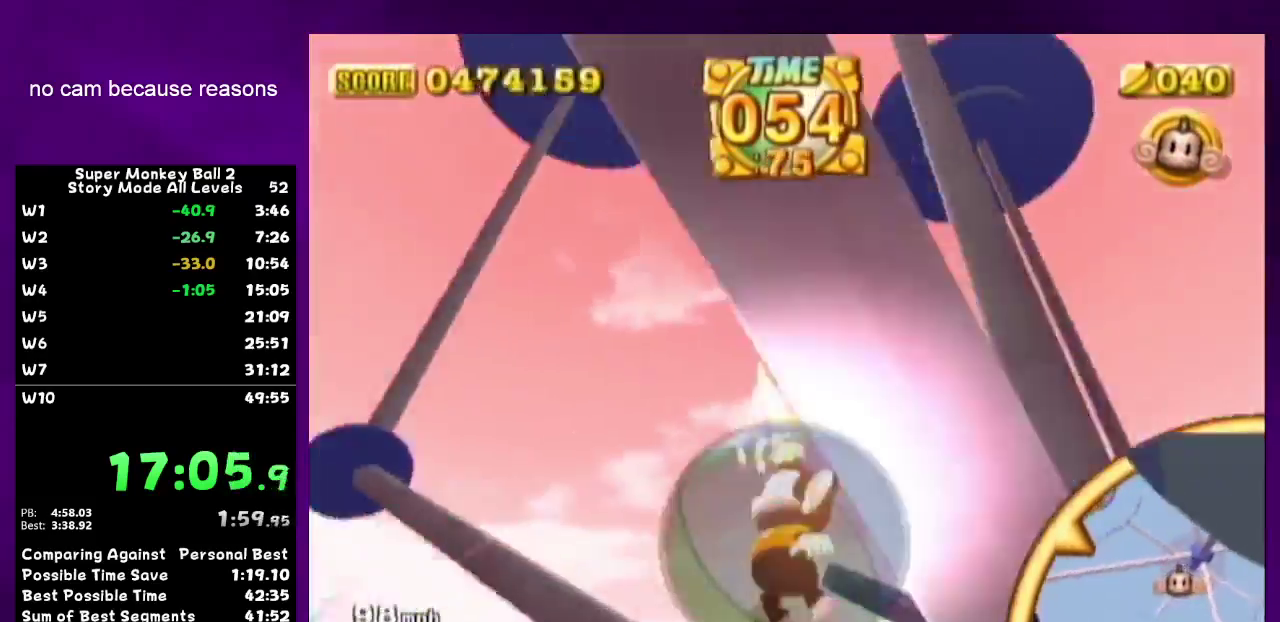
{"buttons": [], "left_stick": "center", "right_stick": "center", "events": [[133, "left_stick", "down-left"], [317, "left_stick", "center"]]}
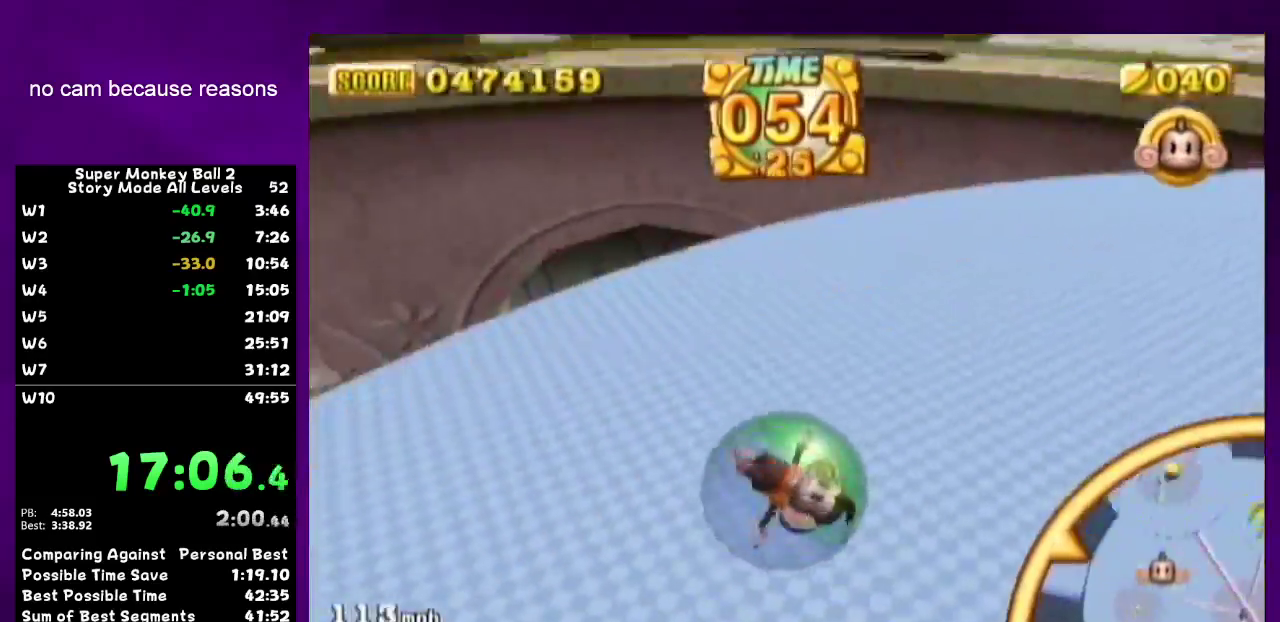
{"buttons": ["A"], "left_stick": "center", "right_stick": "center", "events": [[33, "START", "down"], [100, "START", "up"], [100, "left_stick", "down"], [217, "A", "down"], [217, "left_stick", "center"]]}
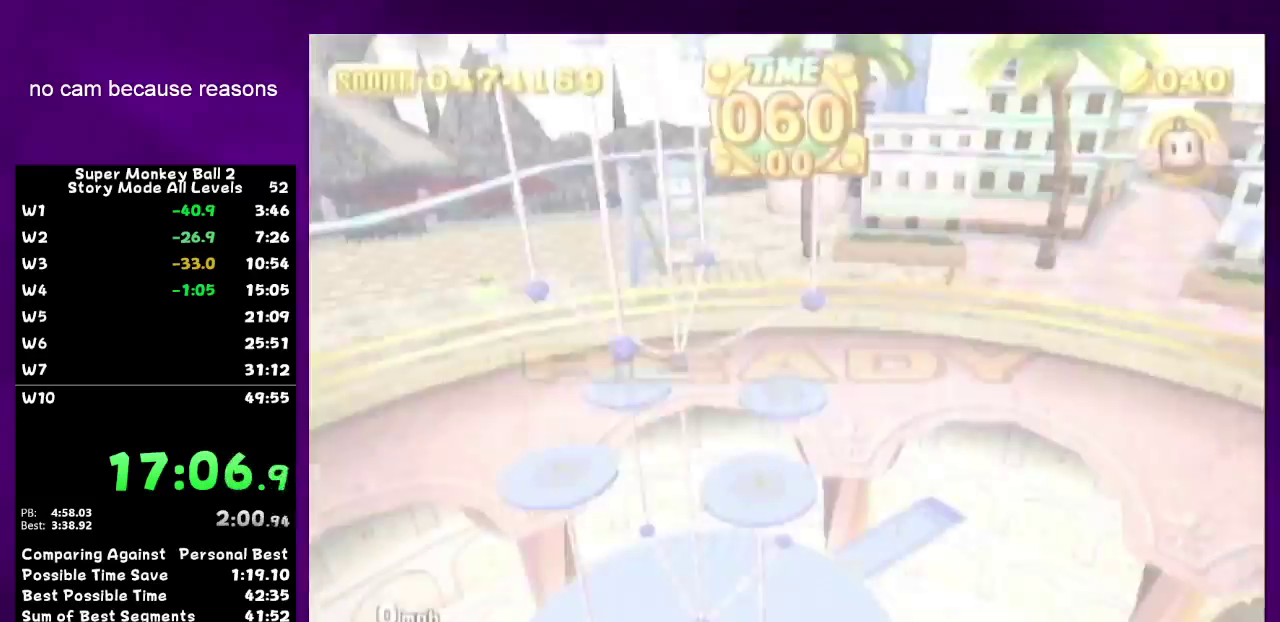
{"buttons": ["A"], "left_stick": "up-right", "right_stick": "center", "events": [[467, "left_stick", "up-right"]]}
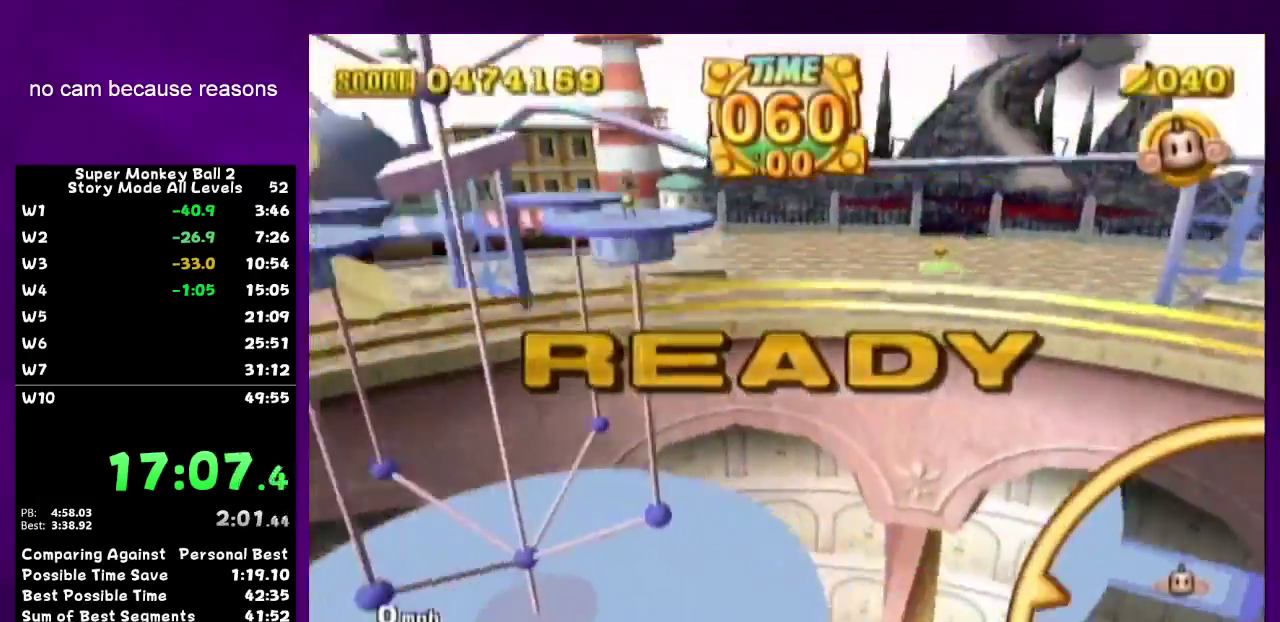
{"buttons": [], "left_stick": "up-right", "right_stick": "center", "events": [[417, "A", "up"]]}
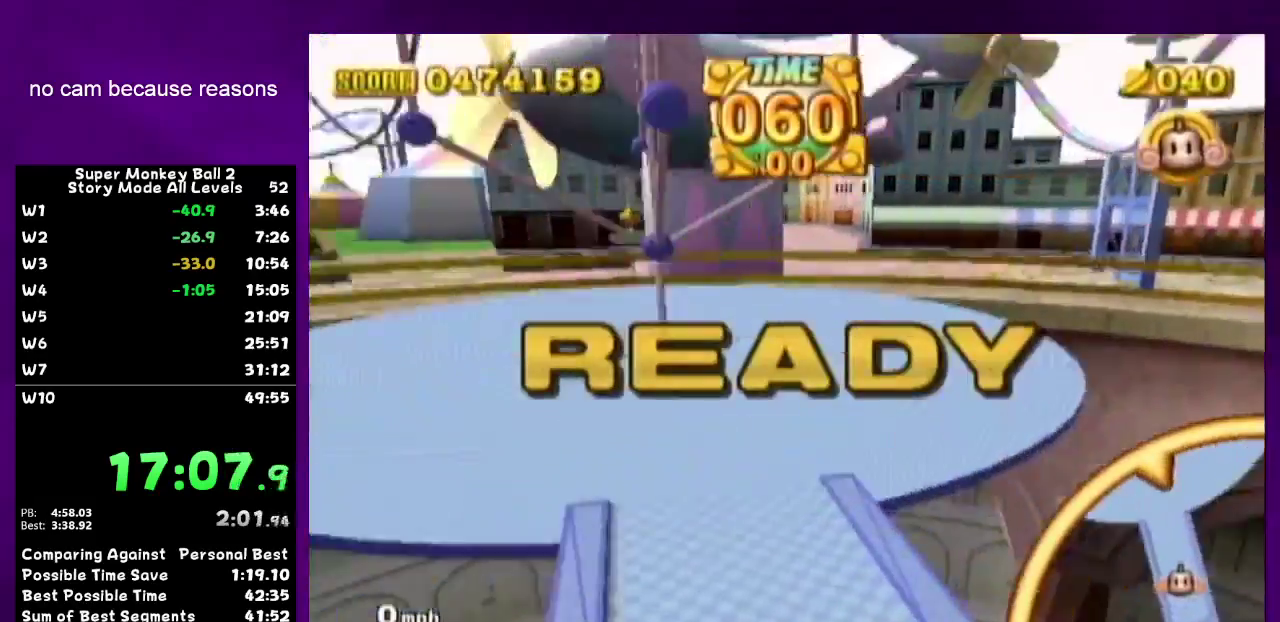
{"buttons": [], "left_stick": "up-right", "right_stick": "center", "events": []}
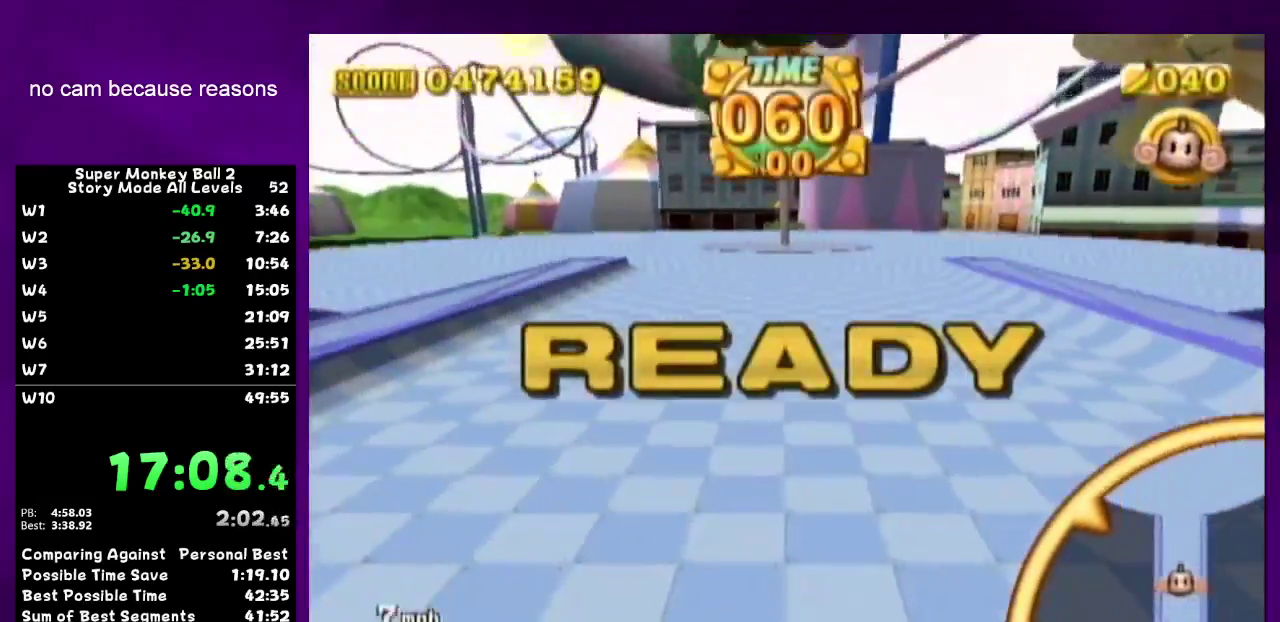
{"buttons": [], "left_stick": "up", "right_stick": "center", "events": [[500, "left_stick", "up"]]}